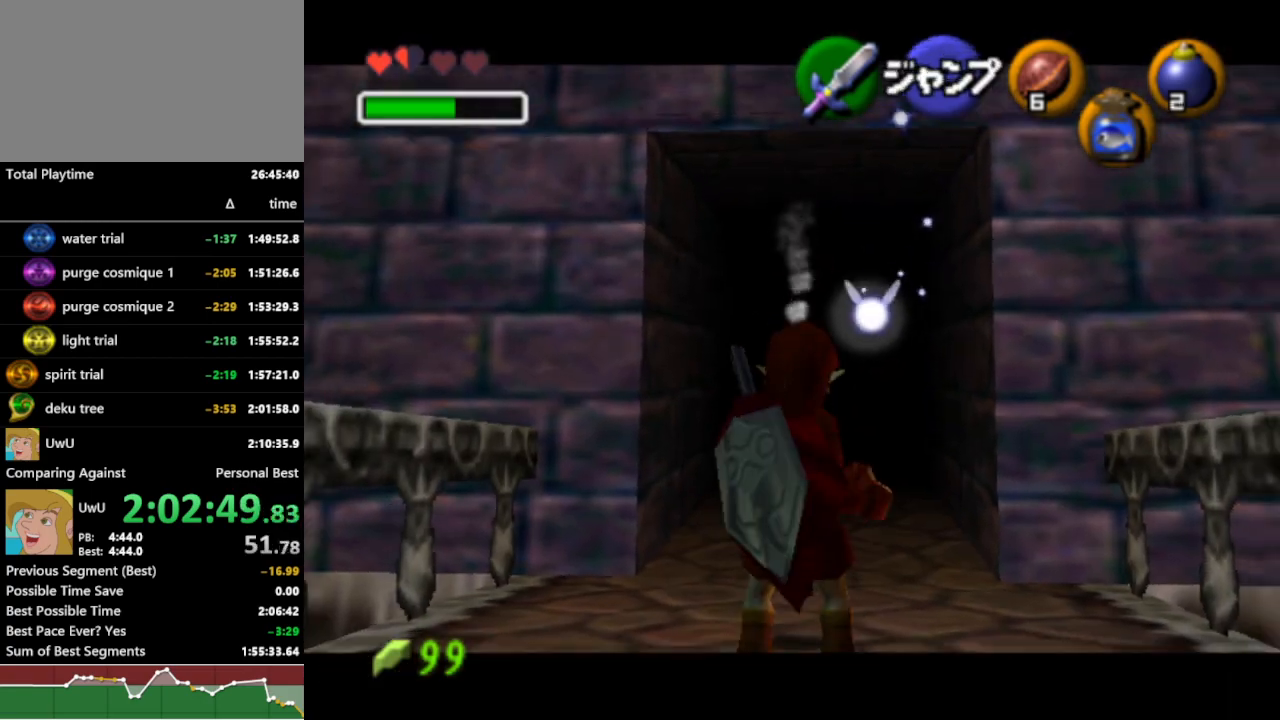
Gameplay with a controller (Nintendo layout); each line is a JSON object with the inputs held at the frame after it. "events" lists button and stick changes between this image and that frame as [ms after this image, input, new state], when the widget could be followed in between. Not read: L3 R3.
{"buttons": ["A", "L1", "R1"], "left_stick": "up", "right_stick": "center", "events": [[67, "left_stick", "center"], [400, "left_stick", "up"], [500, "A", "down"]]}
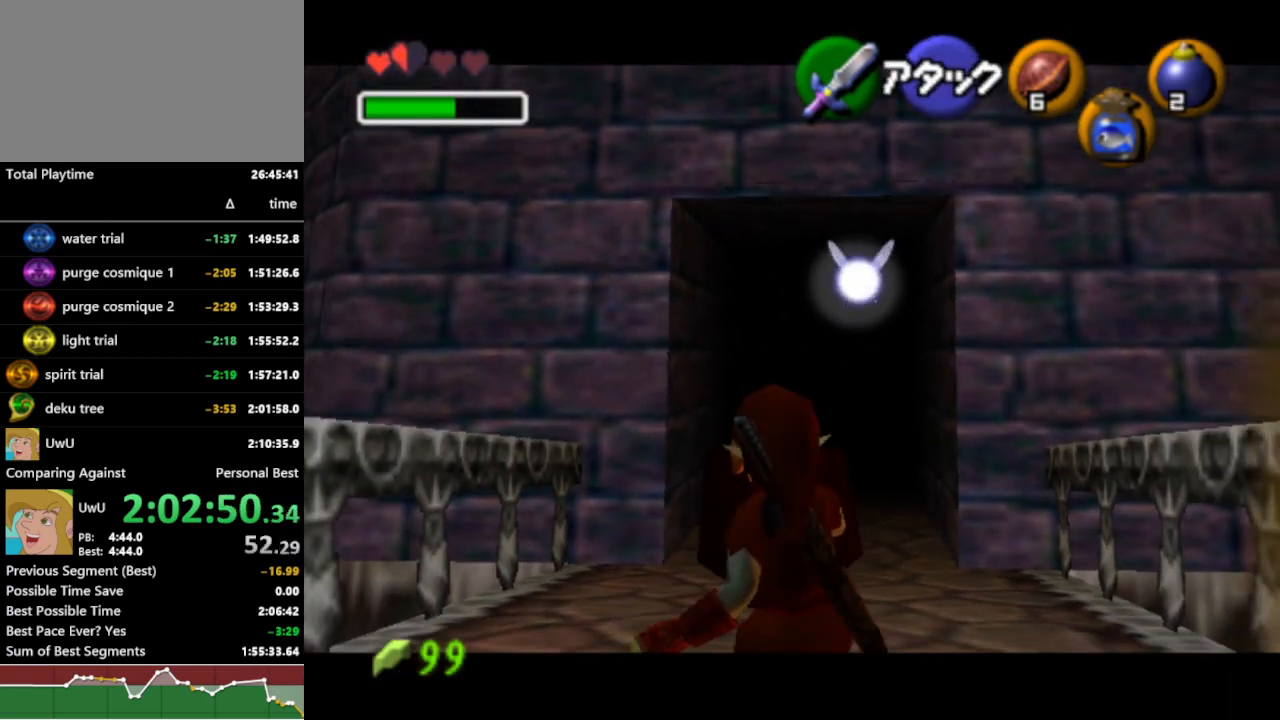
{"buttons": ["A", "L1", "R1"], "left_stick": "center", "right_stick": "center", "events": [[133, "A", "up"], [200, "A", "down"], [267, "A", "up"], [267, "left_stick", "center"], [333, "A", "down"], [433, "A", "up"], [500, "A", "down"]]}
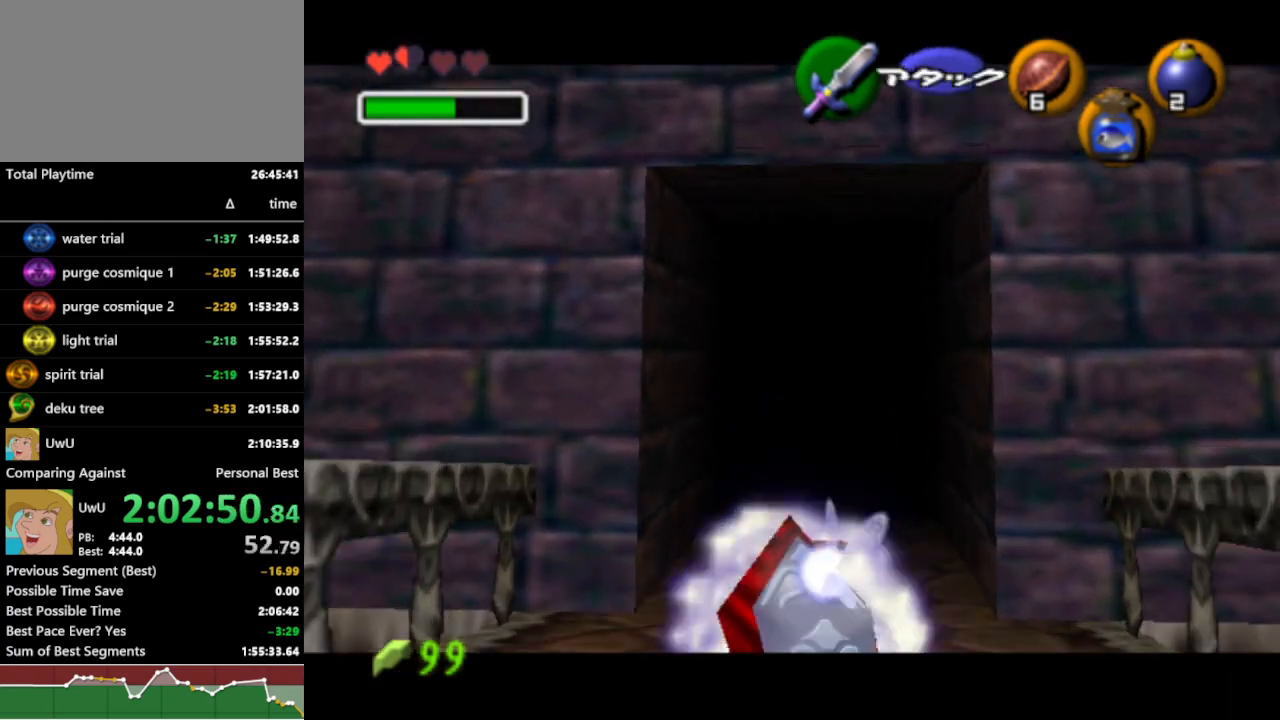
{"buttons": ["L1", "R1"], "left_stick": "center", "right_stick": "center", "events": [[67, "A", "up"], [133, "A", "down"], [233, "A", "up"], [267, "A", "down"], [367, "A", "up"]]}
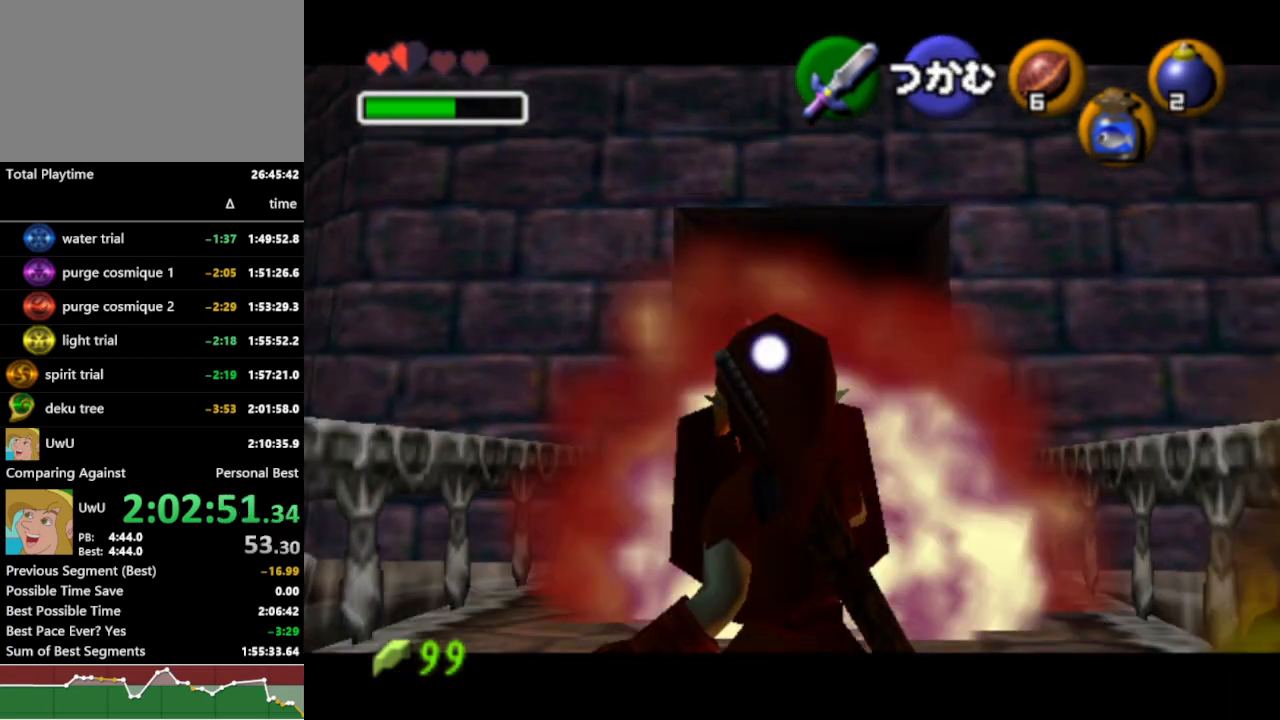
{"buttons": ["R1"], "left_stick": "center", "right_stick": "center", "events": [[67, "L1", "up"]]}
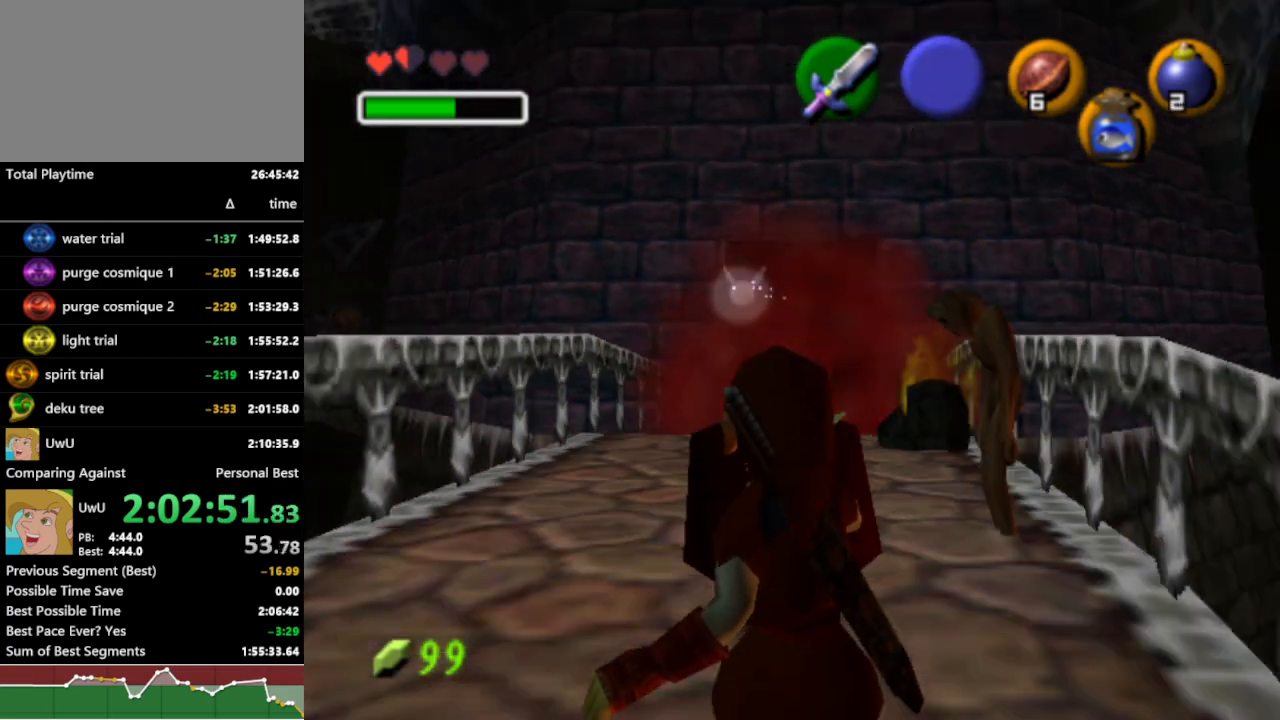
{"buttons": ["R1"], "left_stick": "center", "right_stick": "center", "events": []}
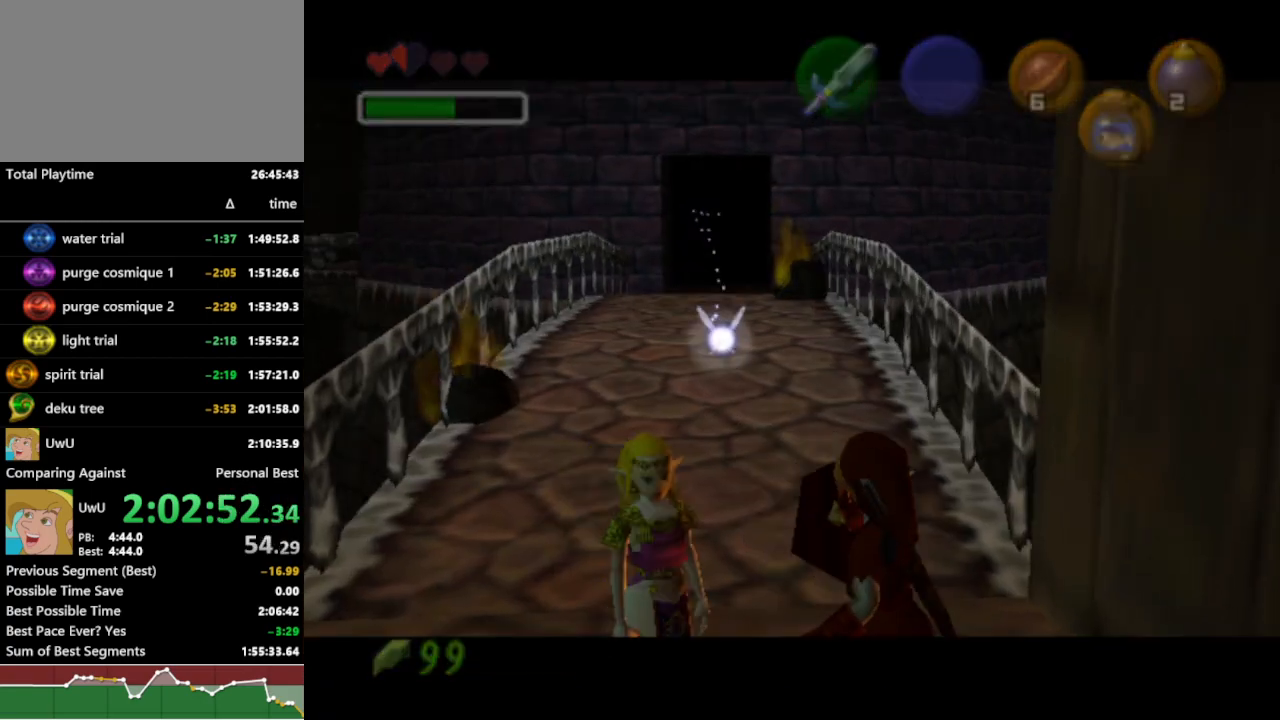
{"buttons": ["R1"], "left_stick": "center", "right_stick": "center", "events": []}
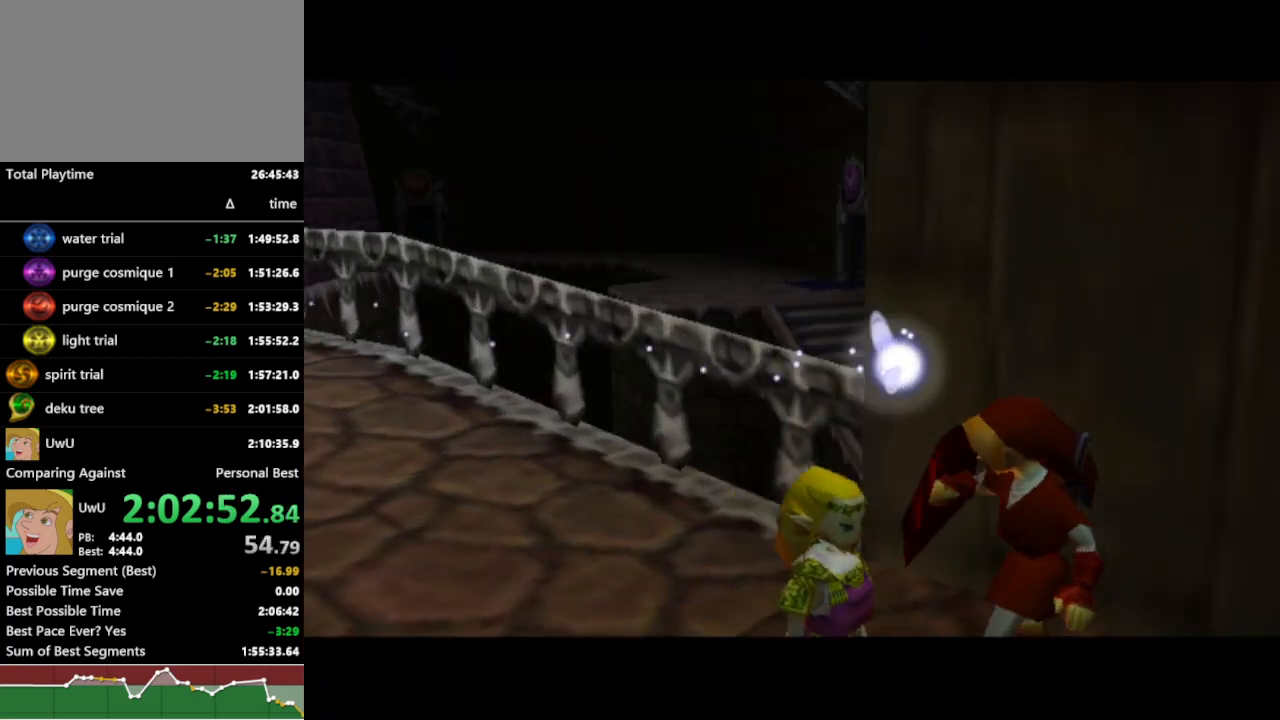
{"buttons": ["R1"], "left_stick": "center", "right_stick": "center", "events": []}
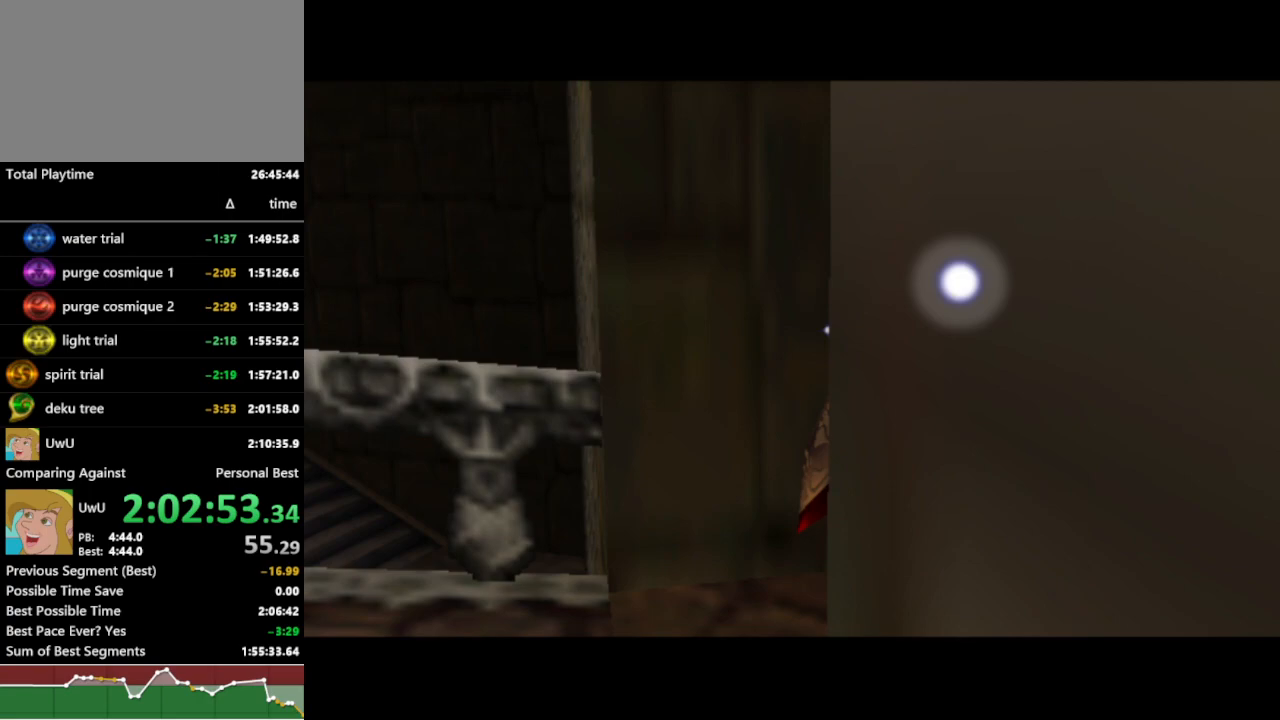
{"buttons": ["R1"], "left_stick": "center", "right_stick": "center", "events": []}
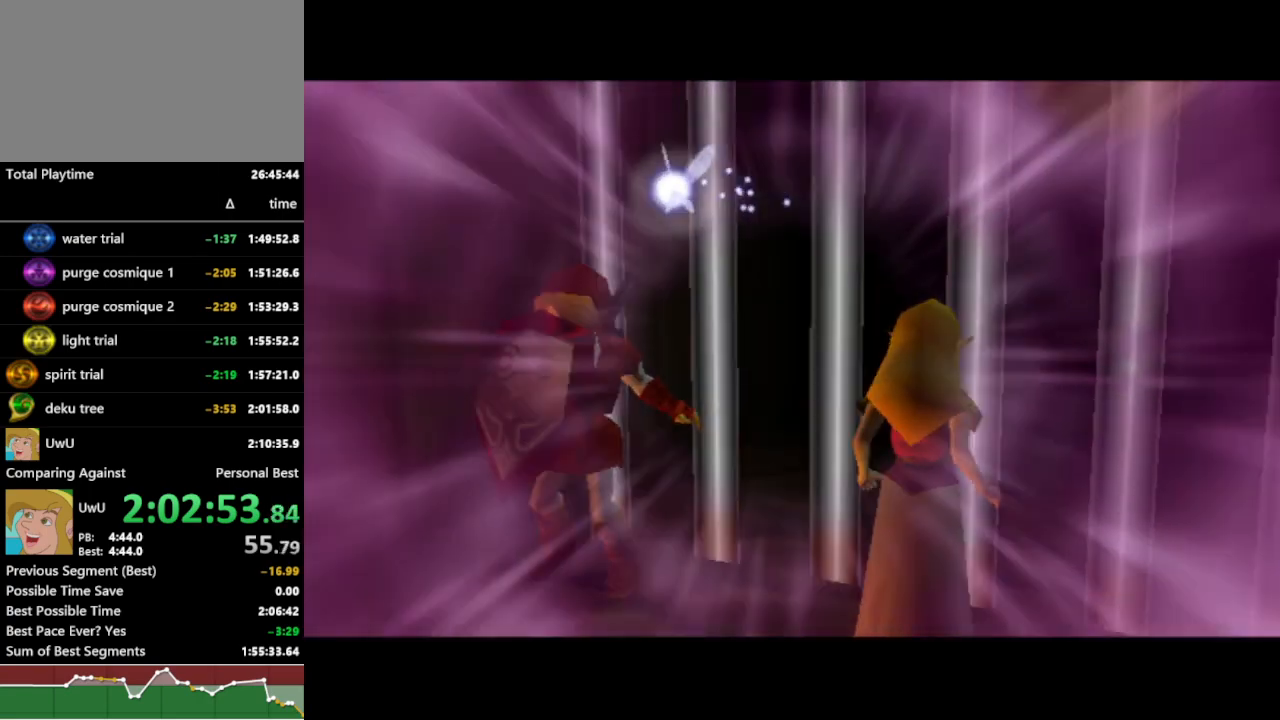
{"buttons": ["R1"], "left_stick": "center", "right_stick": "center", "events": []}
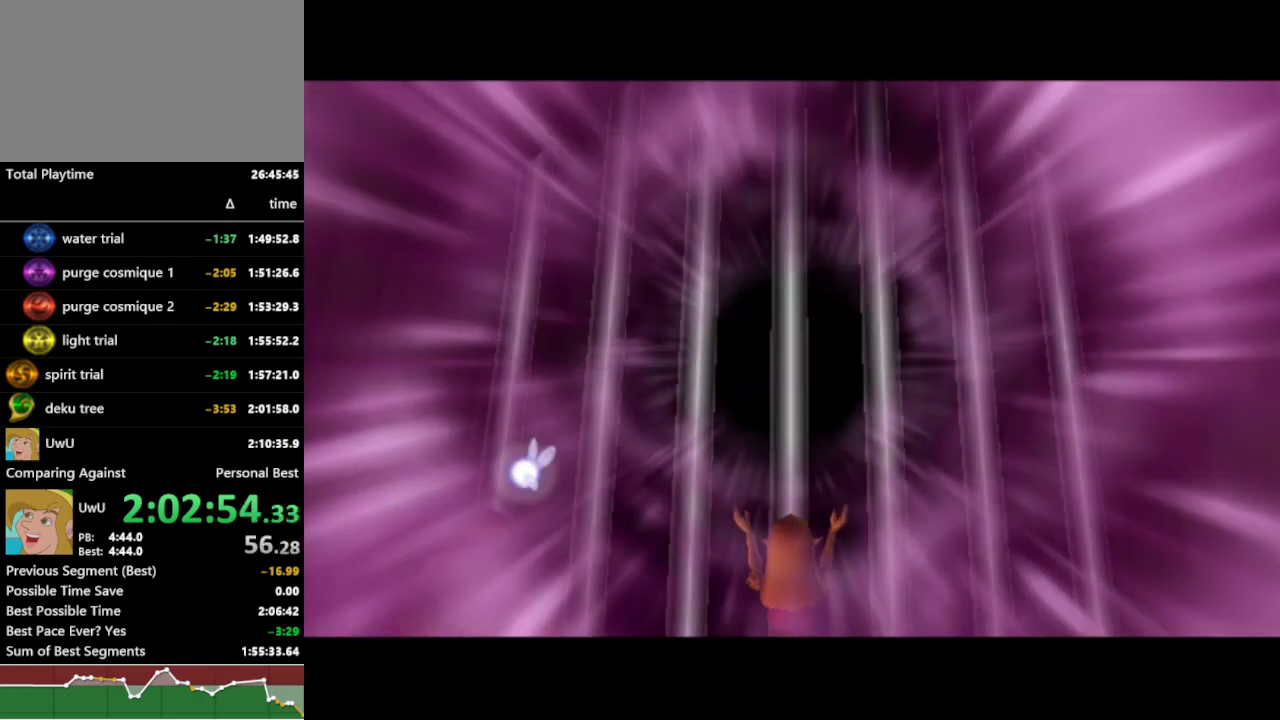
{"buttons": ["R1"], "left_stick": "center", "right_stick": "center", "events": []}
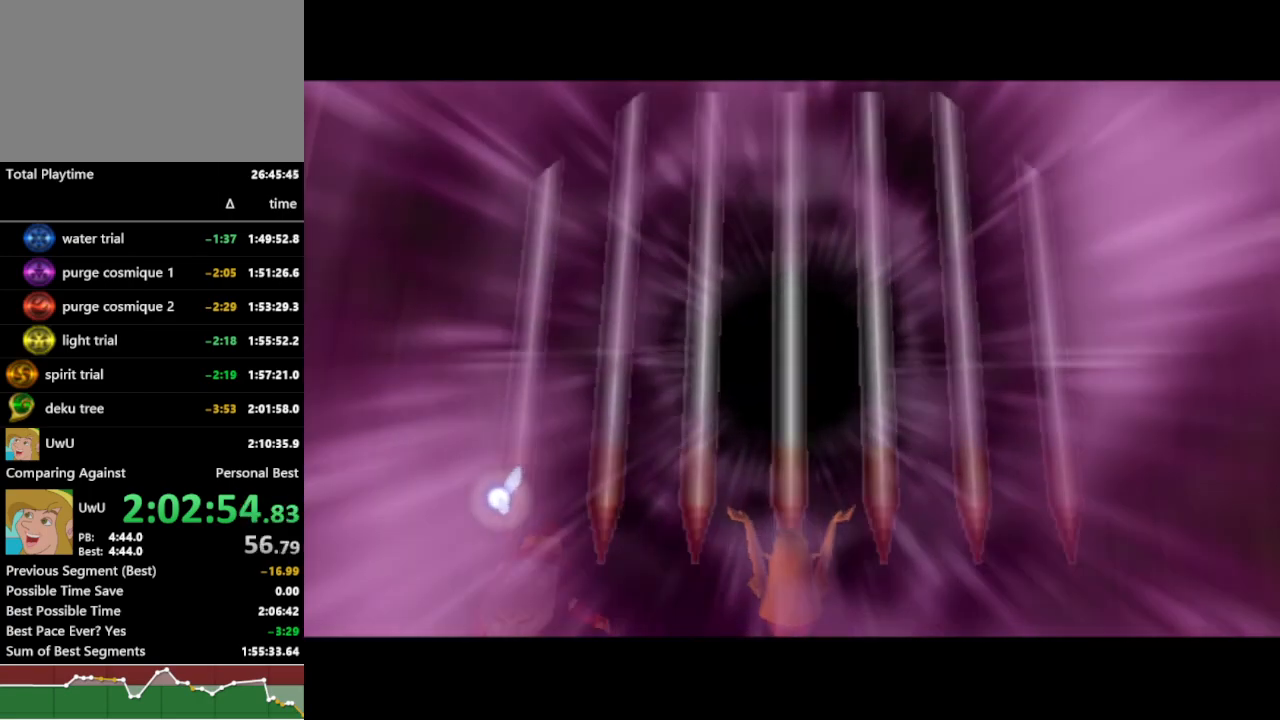
{"buttons": ["R1"], "left_stick": "center", "right_stick": "center", "events": []}
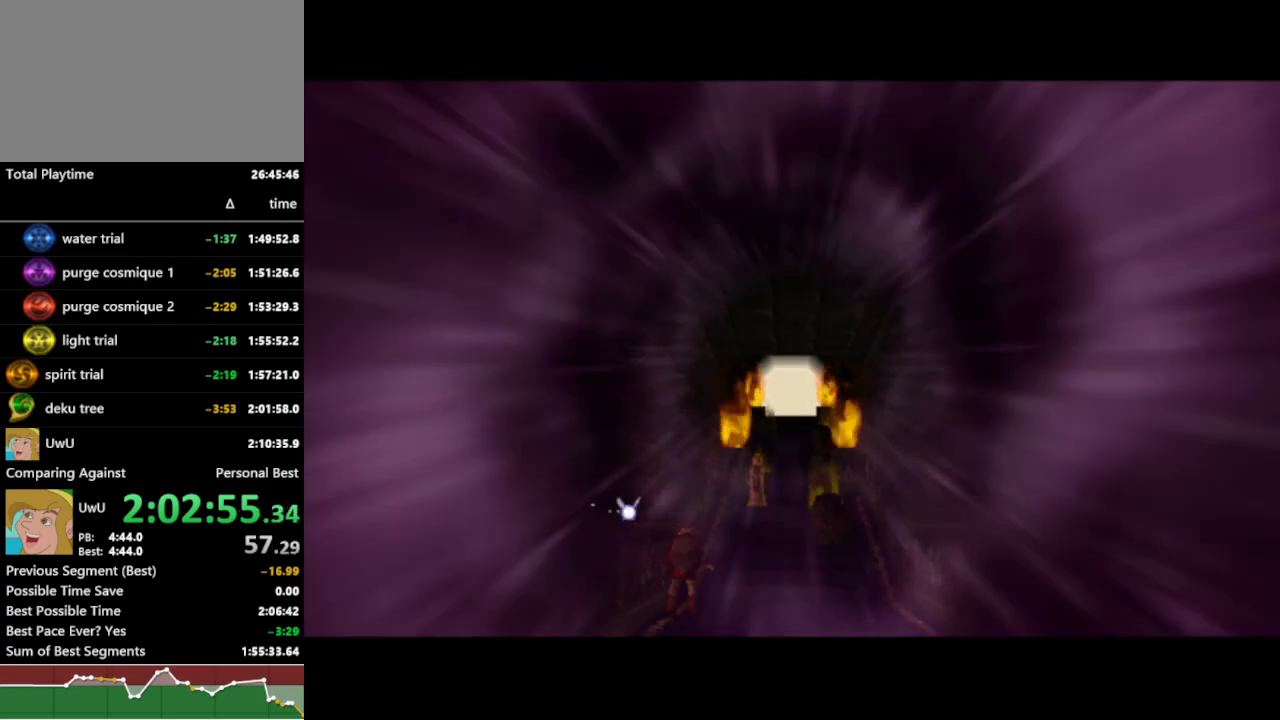
{"buttons": ["R1"], "left_stick": "center", "right_stick": "center", "events": []}
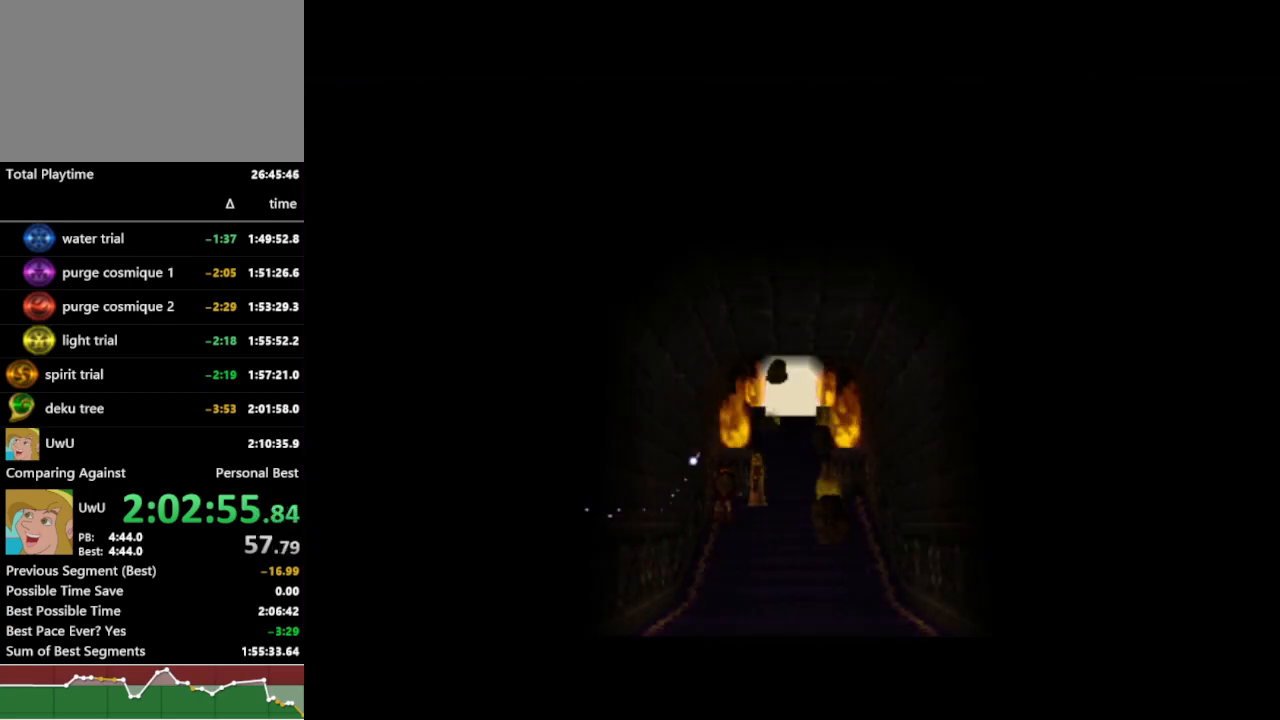
{"buttons": ["R1"], "left_stick": "up-right", "right_stick": "center", "events": [[100, "left_stick", "right"], [200, "left_stick", "up-right"]]}
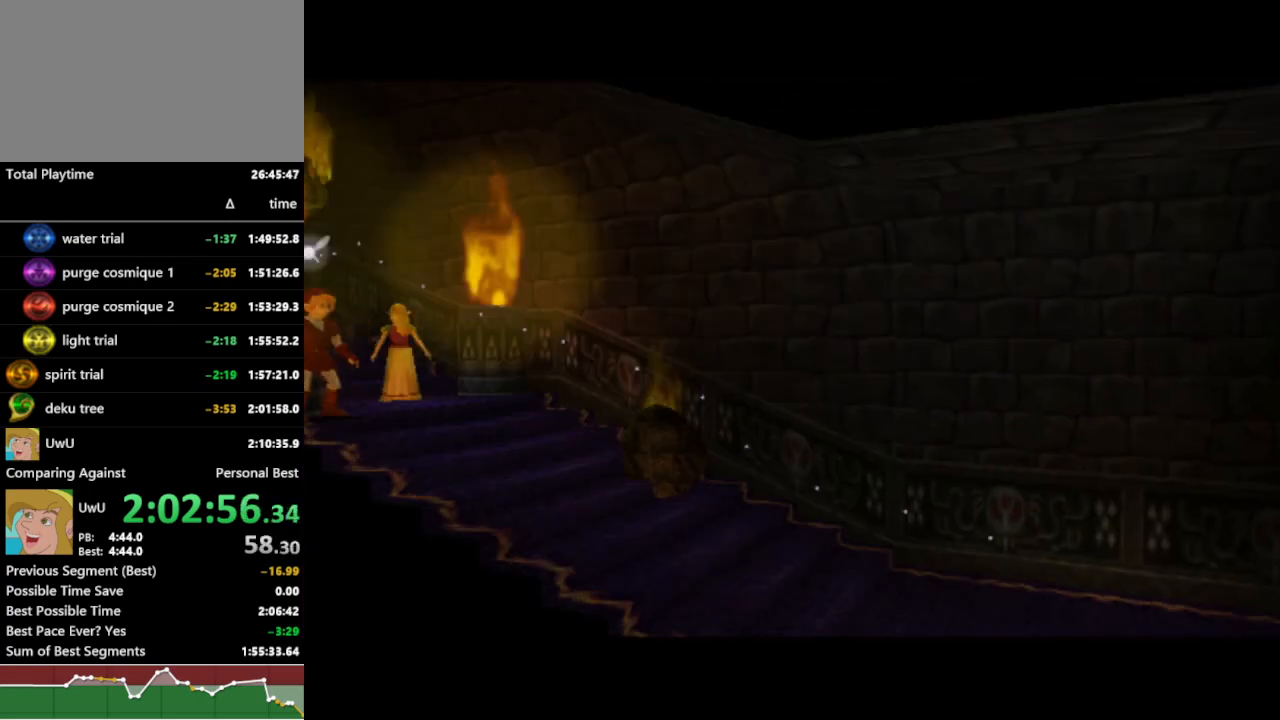
{"buttons": ["R1"], "left_stick": "left", "right_stick": "center", "events": [[100, "left_stick", "up"], [200, "left_stick", "up-left"], [333, "left_stick", "left"]]}
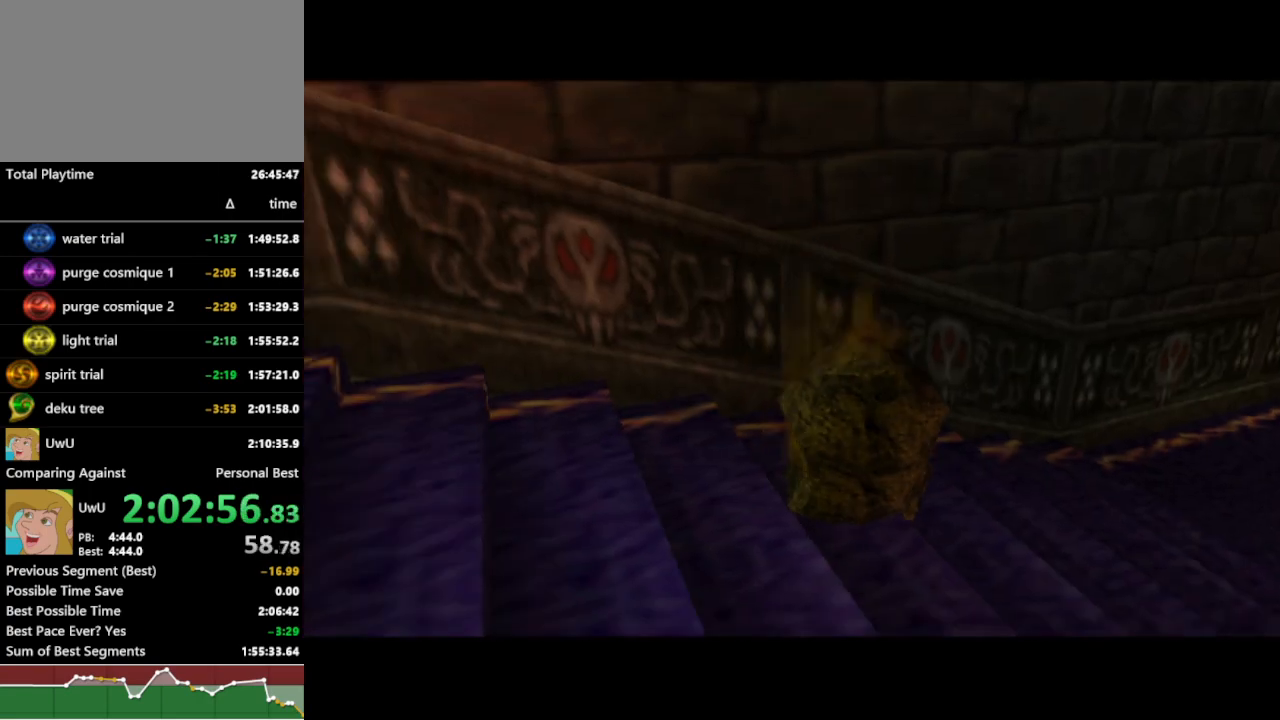
{"buttons": ["R1"], "left_stick": "up-left", "right_stick": "center", "events": [[333, "left_stick", "up-left"]]}
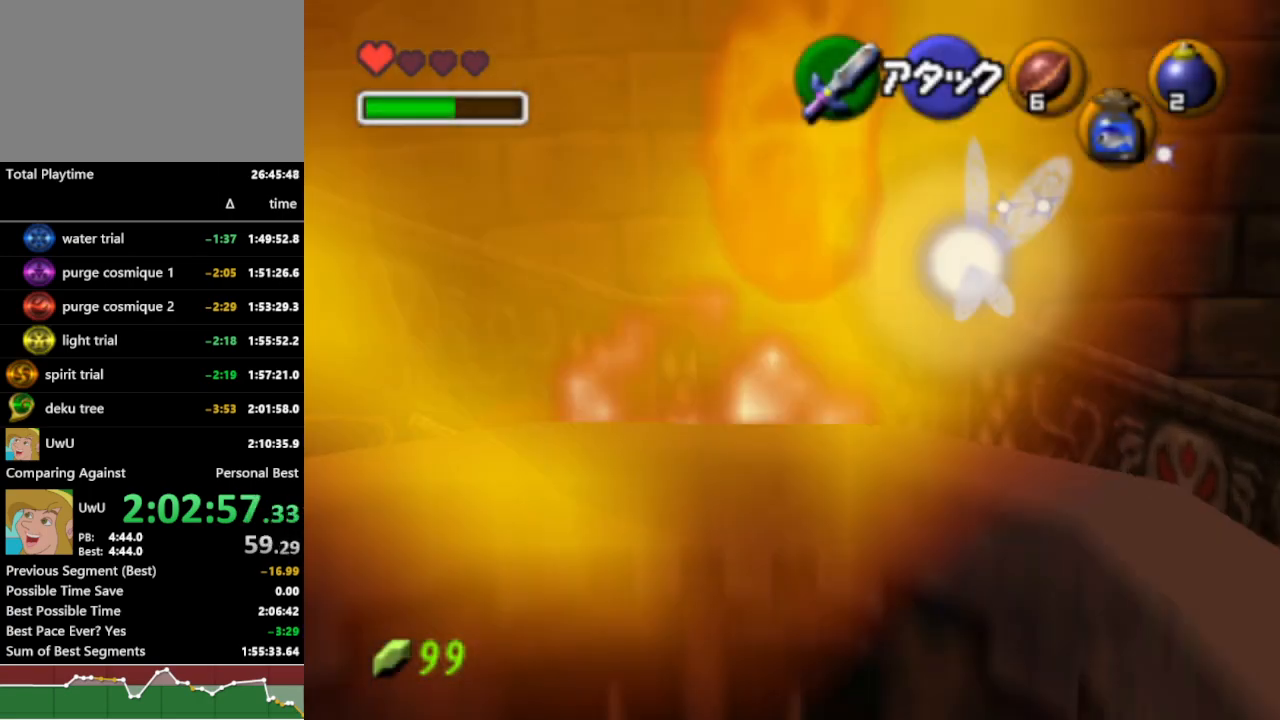
{"buttons": ["L1", "R1"], "left_stick": "up-left", "right_stick": "center", "events": [[133, "left_stick", "left"], [267, "A", "down"], [333, "left_stick", "up-left"], [400, "A", "up"], [433, "L1", "down"]]}
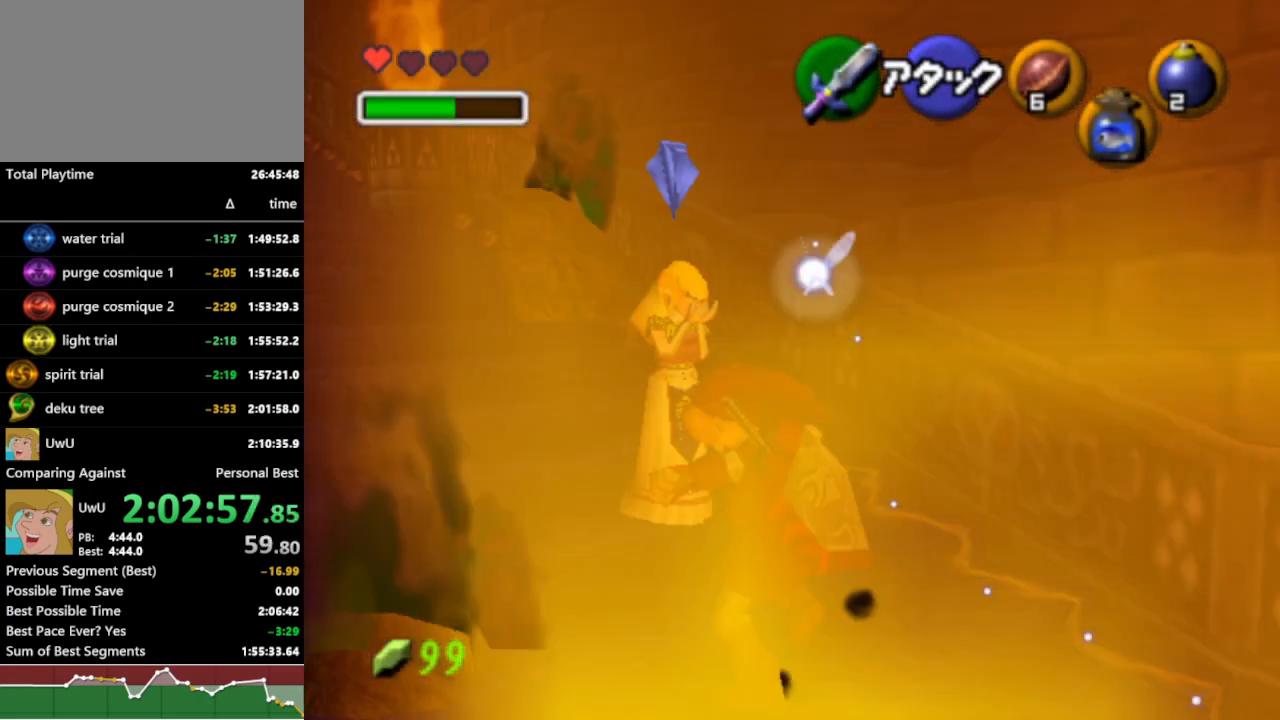
{"buttons": ["R1"], "left_stick": "up", "right_stick": "center", "events": [[100, "L1", "up"], [100, "left_stick", "up"]]}
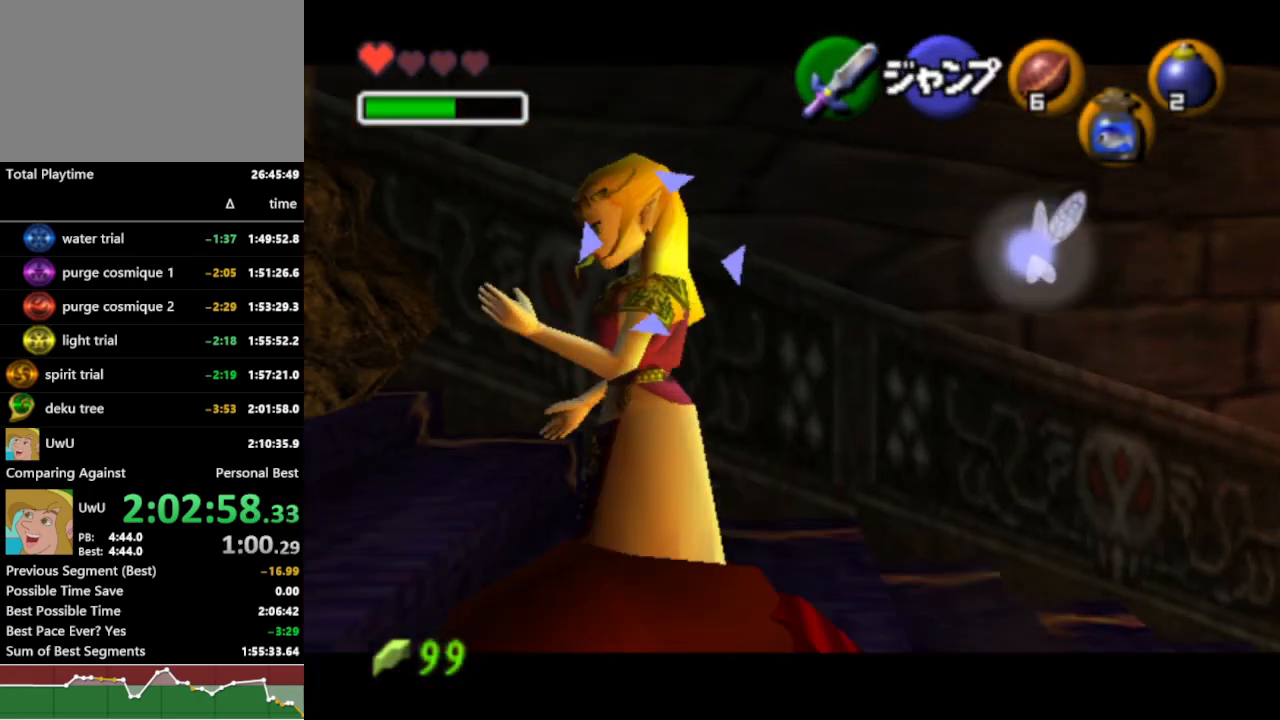
{"buttons": ["R1"], "left_stick": "up-left", "right_stick": "center", "events": [[67, "left_stick", "left"], [400, "left_stick", "up-left"]]}
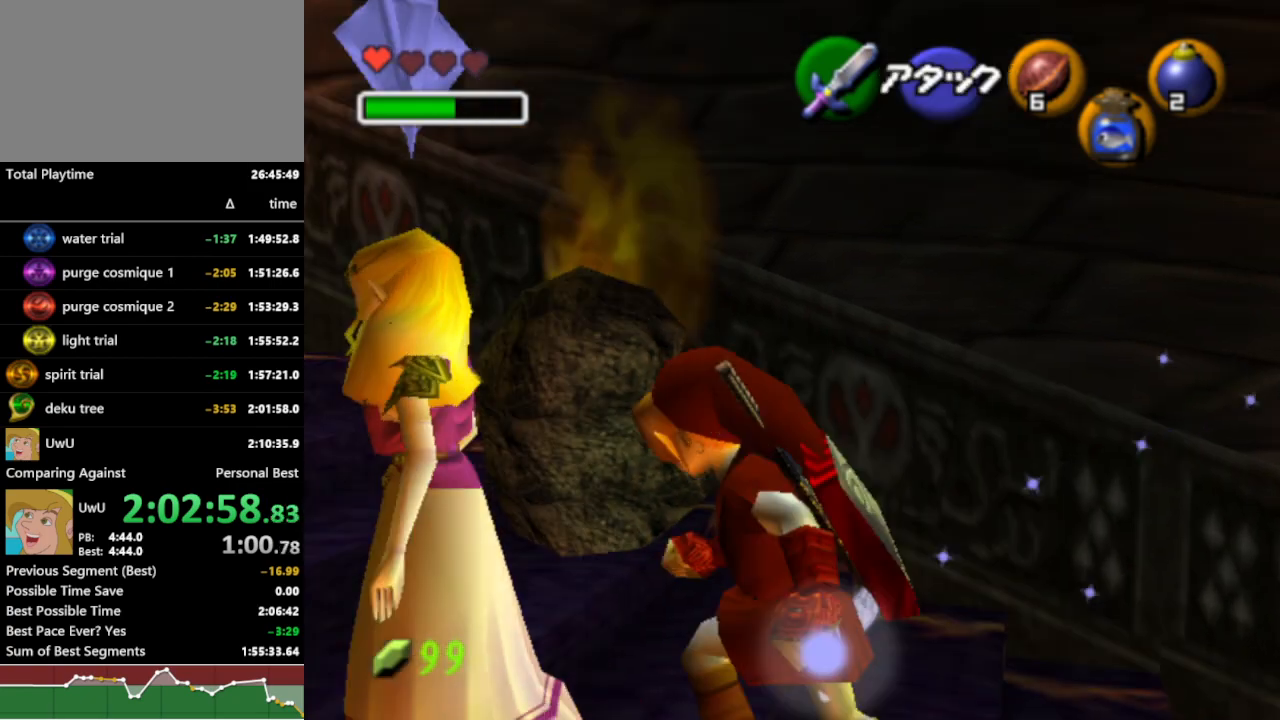
{"buttons": ["R1"], "left_stick": "up-left", "right_stick": "center", "events": []}
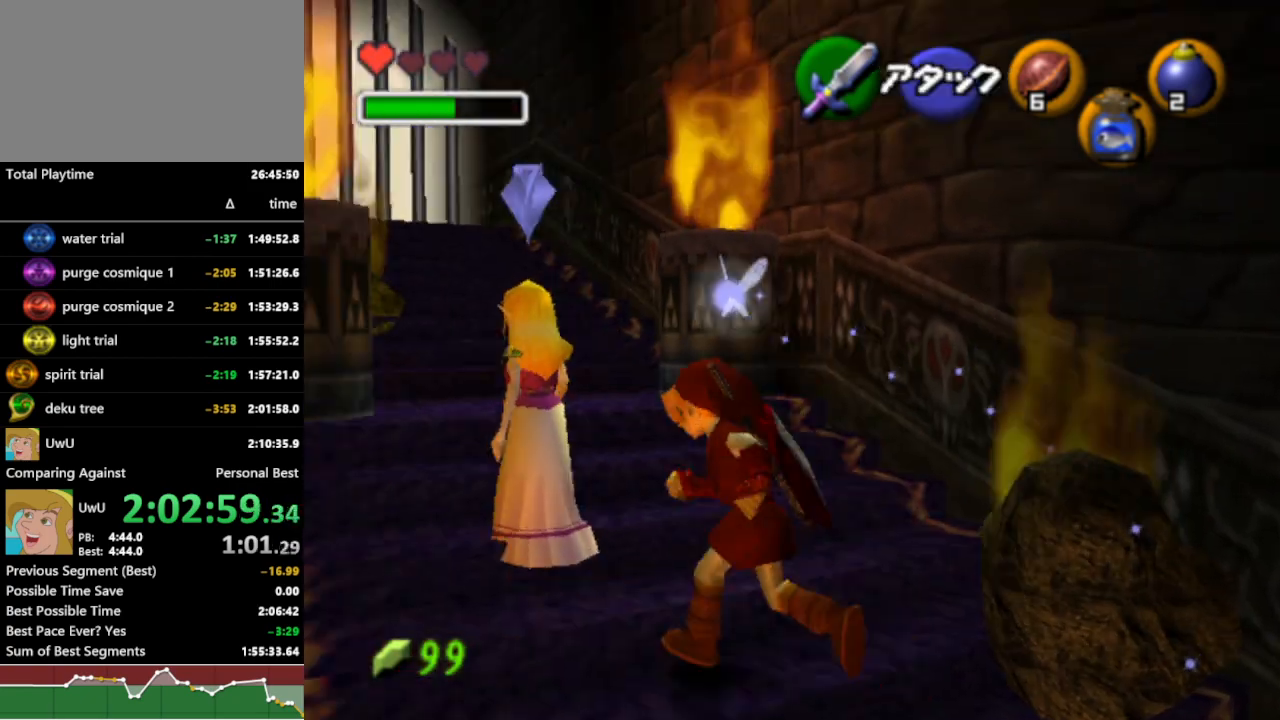
{"buttons": ["R1"], "left_stick": "up", "right_stick": "center", "events": [[33, "A", "down"], [133, "A", "up"], [400, "left_stick", "up"]]}
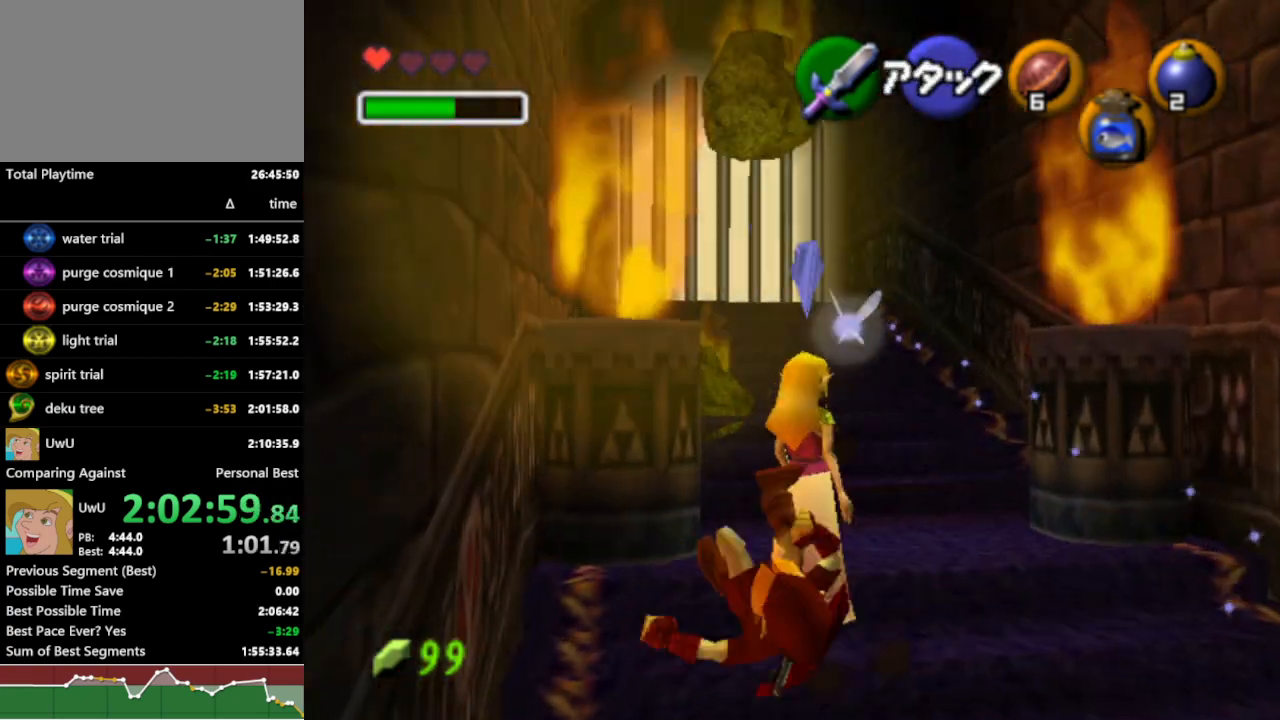
{"buttons": ["R1"], "left_stick": "up-right", "right_stick": "center", "events": [[67, "left_stick", "up-right"]]}
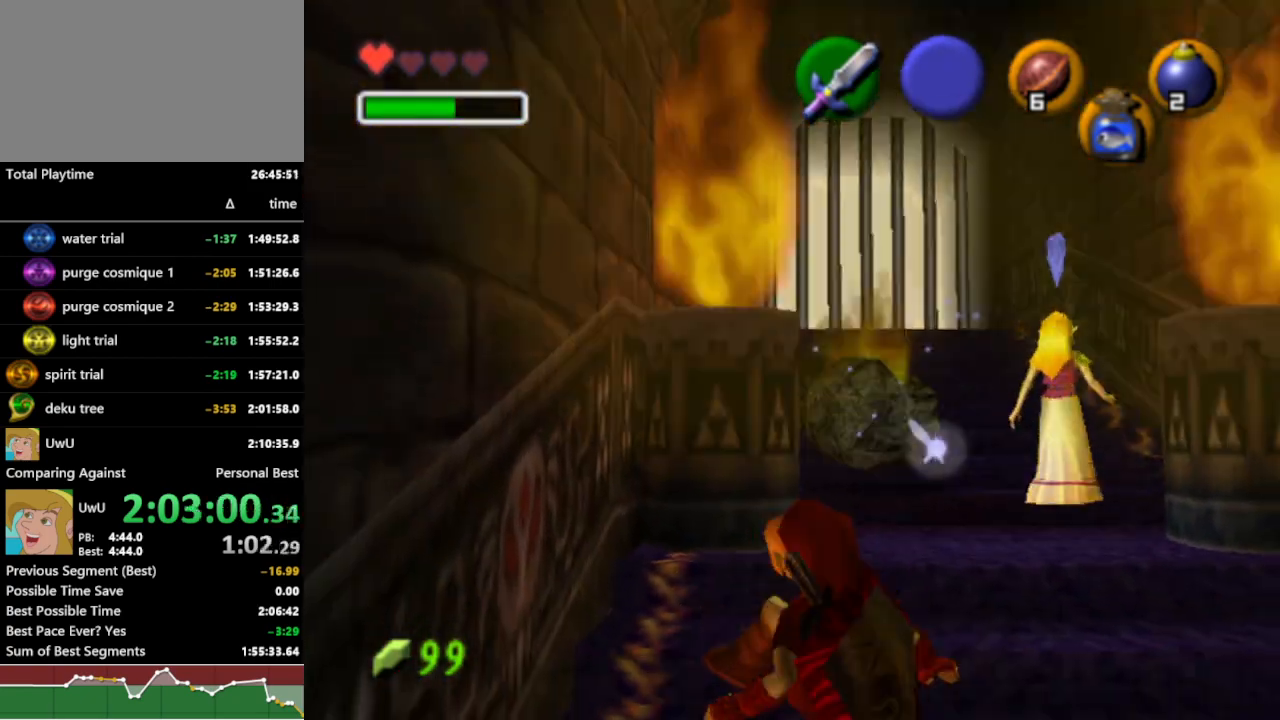
{"buttons": ["R1"], "left_stick": "up-right", "right_stick": "center", "events": []}
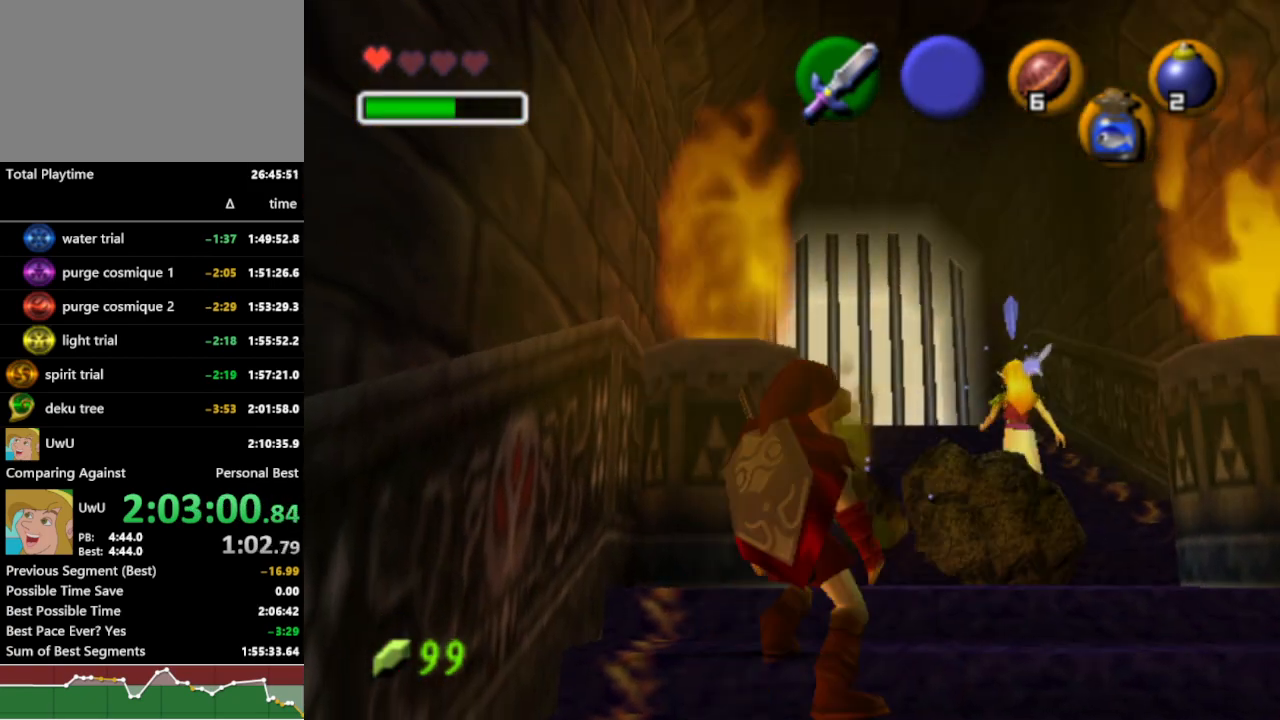
{"buttons": ["R1"], "left_stick": "up", "right_stick": "center", "events": [[333, "left_stick", "up"]]}
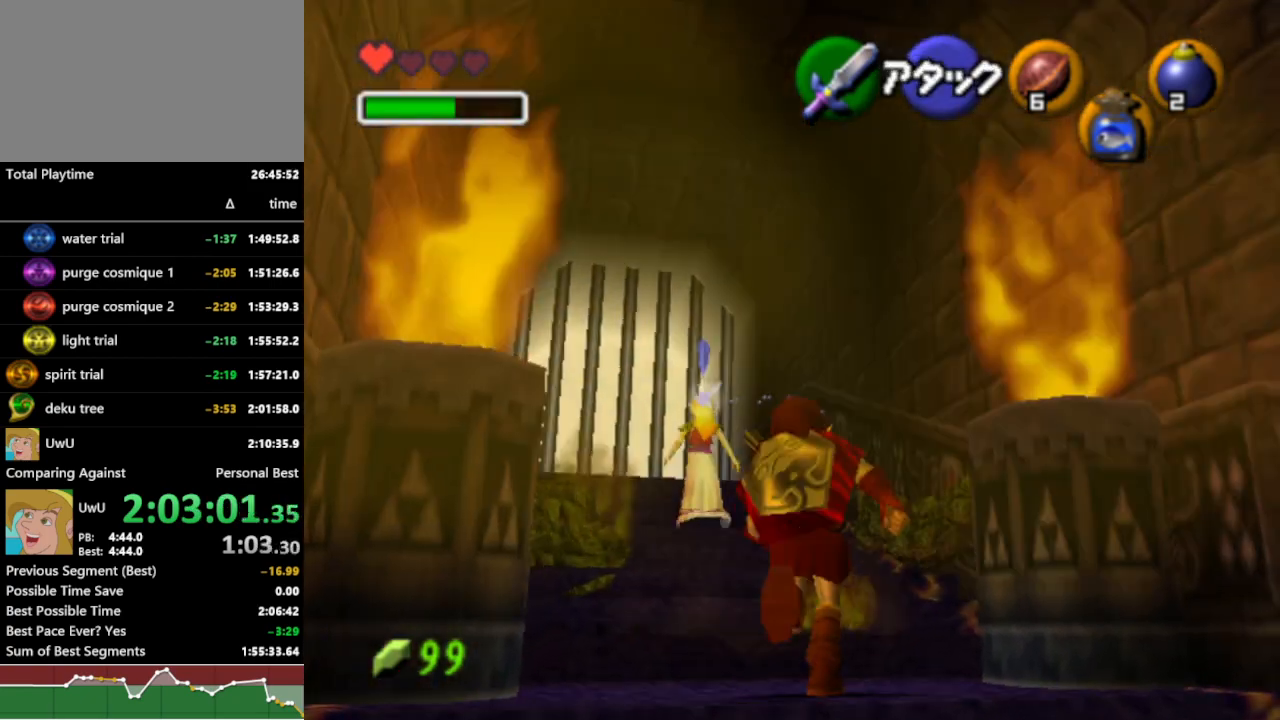
{"buttons": ["R1"], "left_stick": "up", "right_stick": "center", "events": [[33, "A", "down"], [167, "A", "up"]]}
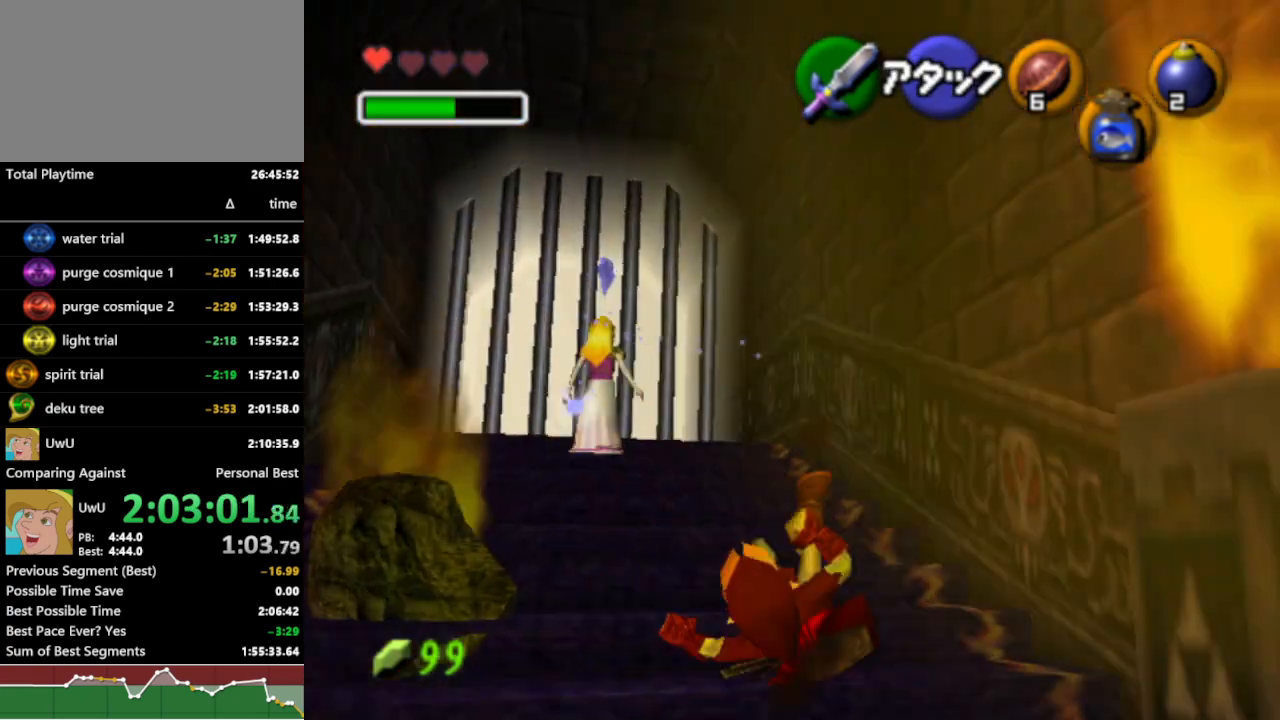
{"buttons": ["R1"], "left_stick": "up", "right_stick": "center", "events": [[300, "A", "down"], [433, "A", "up"]]}
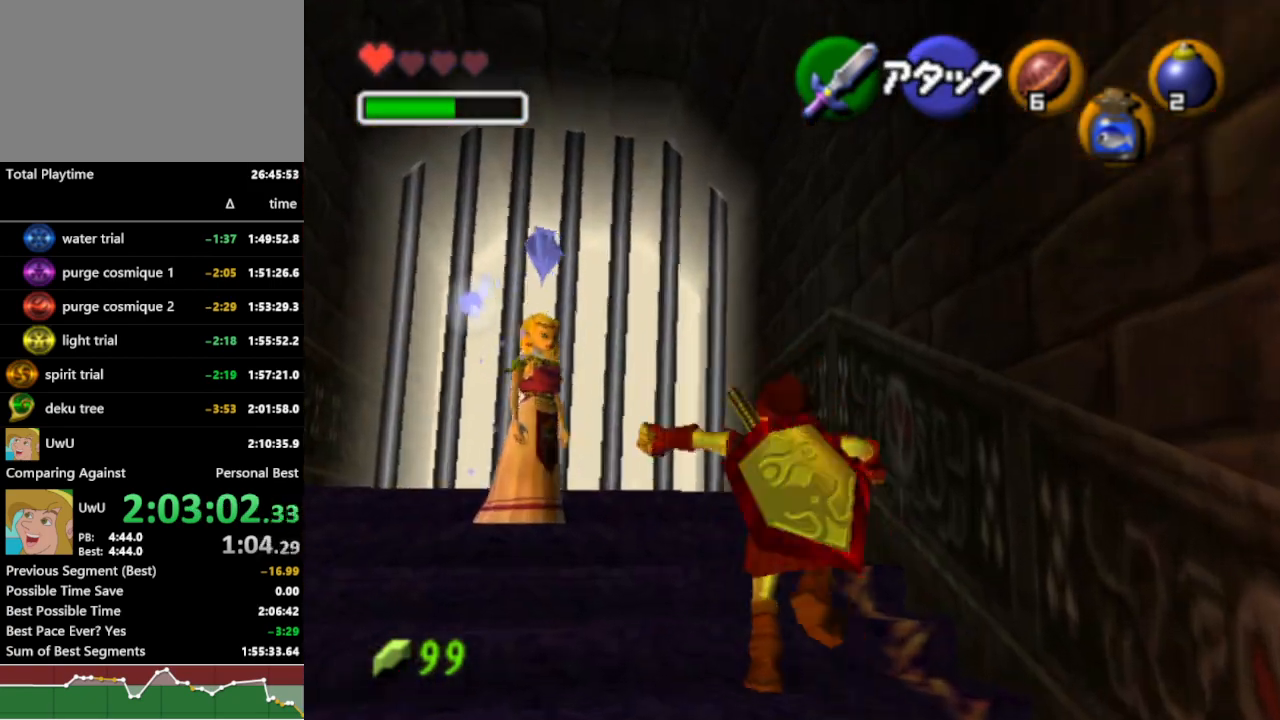
{"buttons": ["R1"], "left_stick": "up", "right_stick": "center", "events": []}
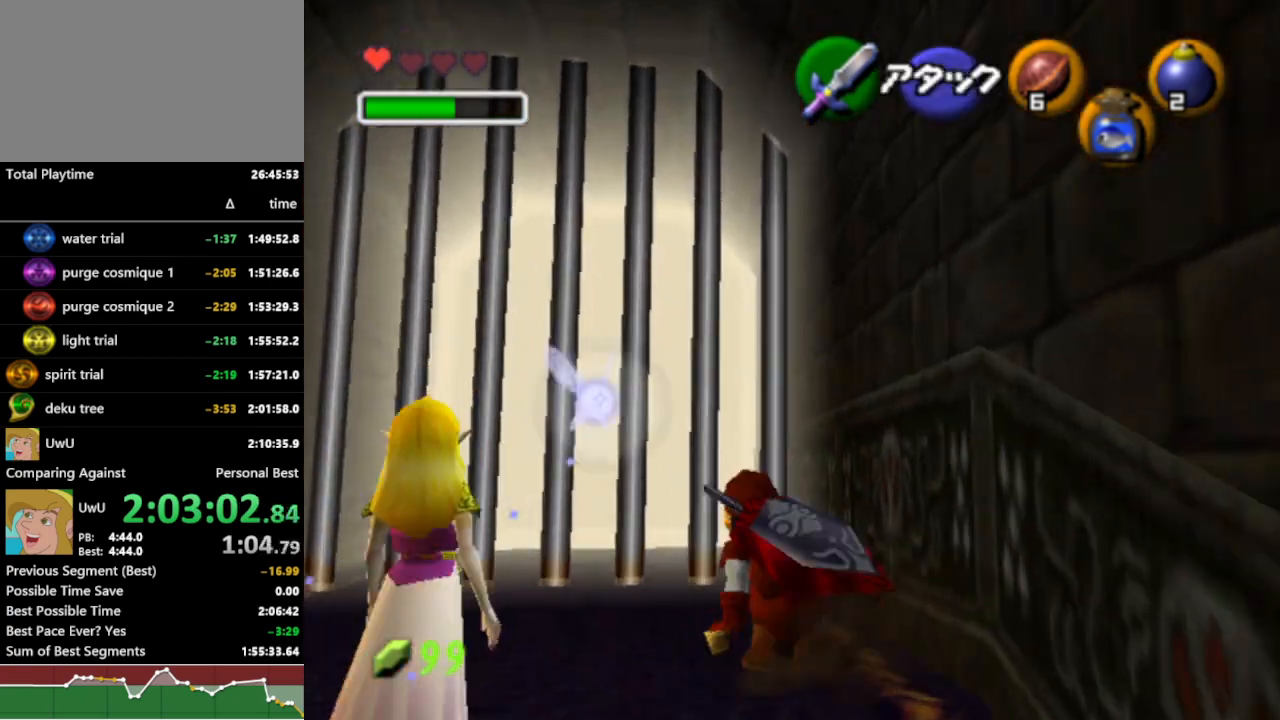
{"buttons": ["R1"], "left_stick": "up", "right_stick": "center", "events": []}
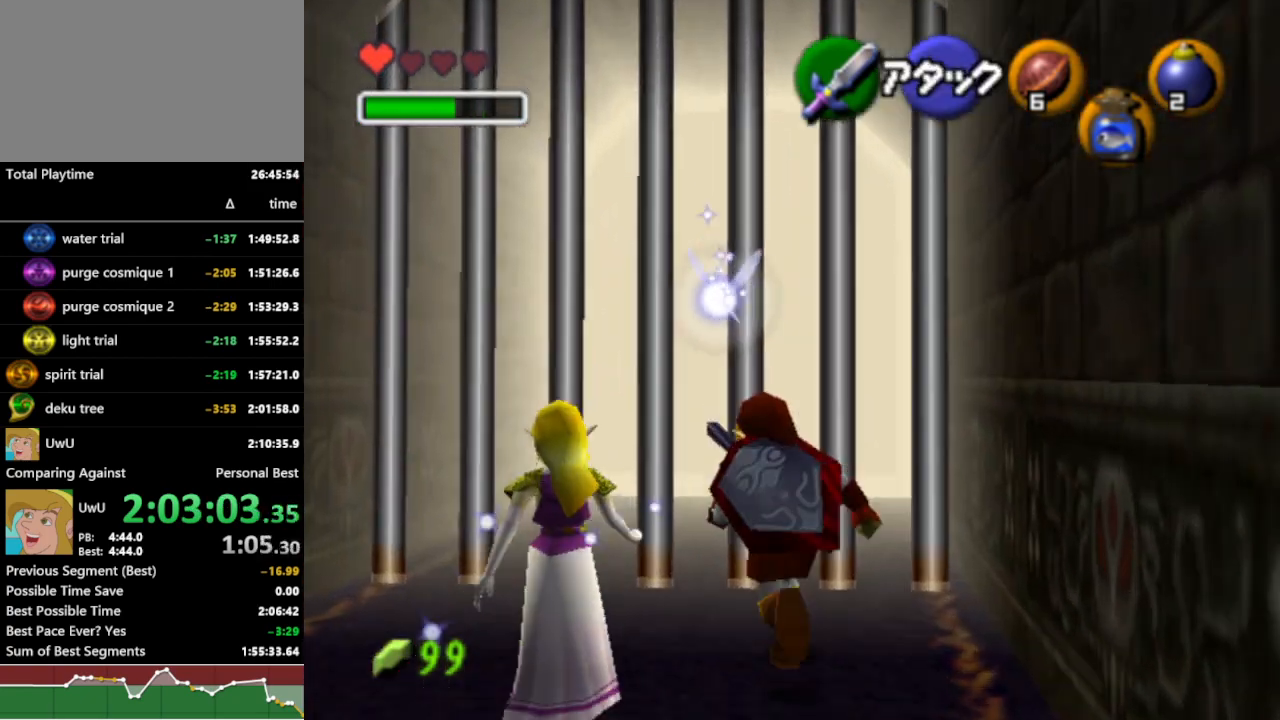
{"buttons": ["R1"], "left_stick": "center", "right_stick": "center", "events": [[367, "left_stick", "center"]]}
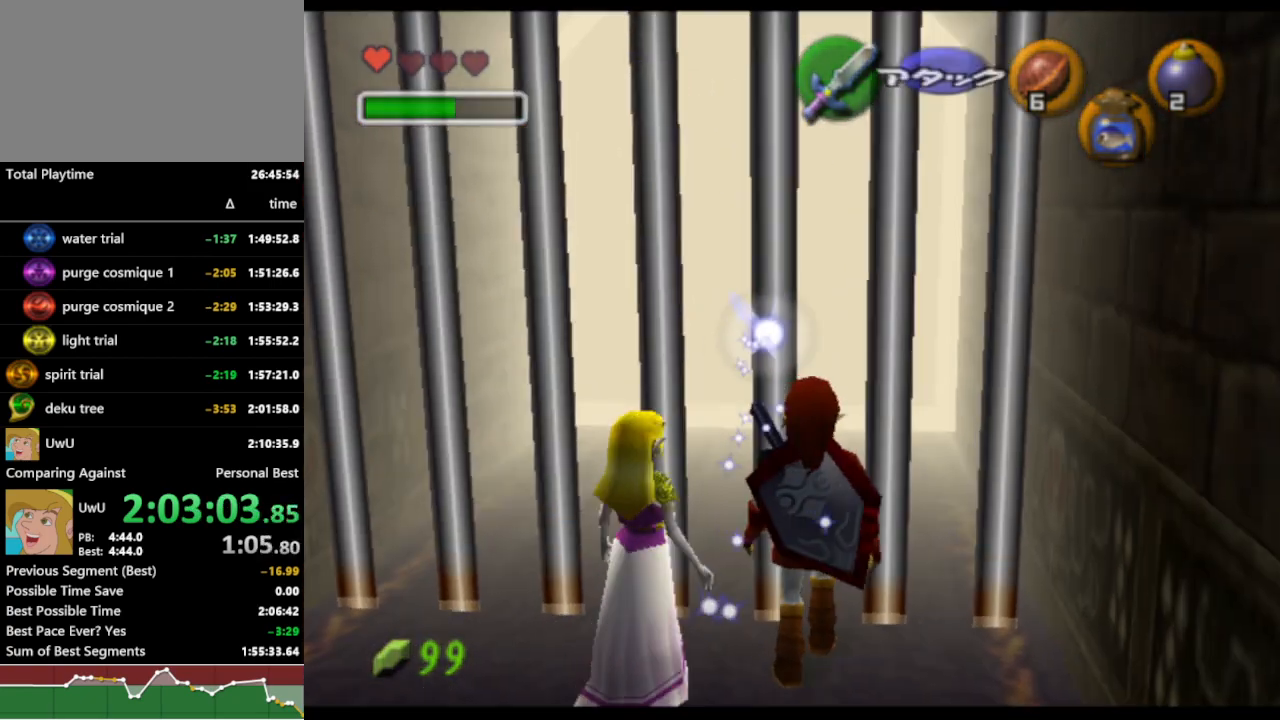
{"buttons": ["R1"], "left_stick": "center", "right_stick": "center", "events": []}
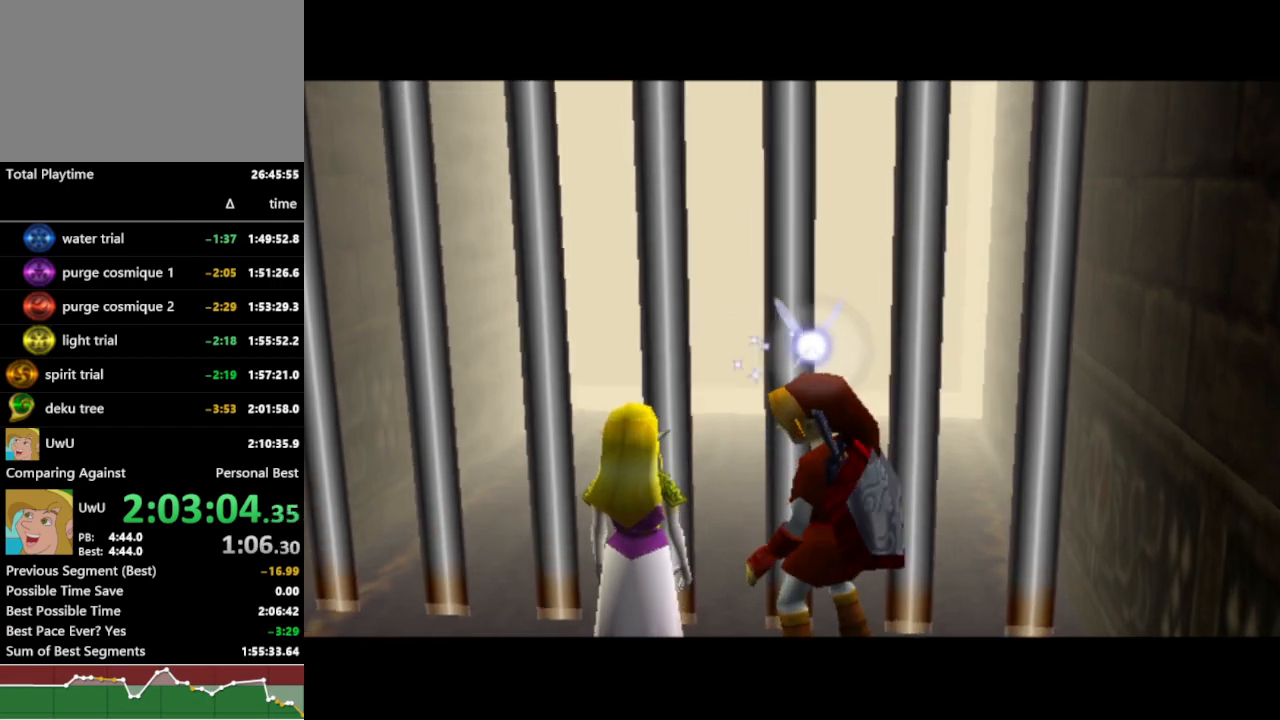
{"buttons": ["R1"], "left_stick": "center", "right_stick": "center", "events": []}